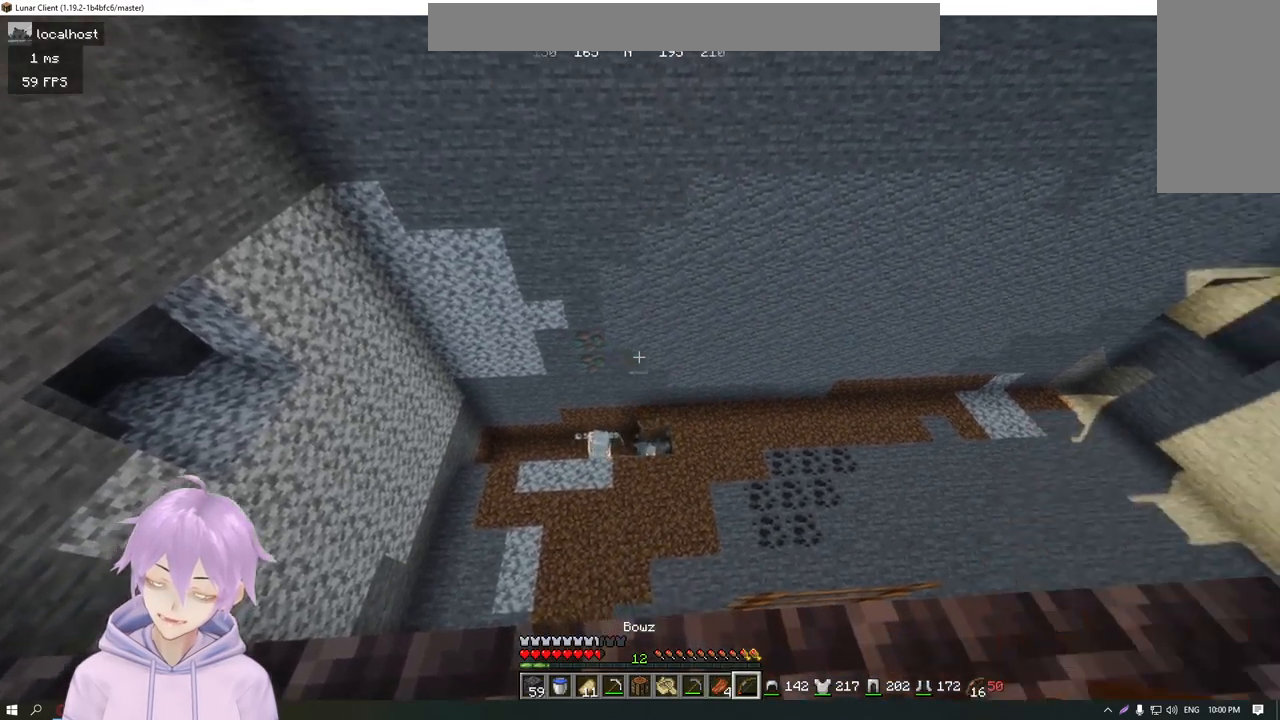
Gameplay with keyboard and mouse; each line is a JSON object with the keys and mouse buttons held at the frame after it. "events" lists presses ("down") and releases ("up") of "a", "d", "s", "w", "mouse_left" and "mouse_right" between this image and that frame as [ms after this image, input, new state], when the widget could be followed in between. "mouse_left", "mouse_right" = the "left", "right" buttons of the "mouse" list. No other keys are recorded. Fast repeated clicks can show as one long hold. Mouse movement is not recorded.
{"keys": [], "mouse": ["right"], "events": [[100, "mouse_right", "down"]]}
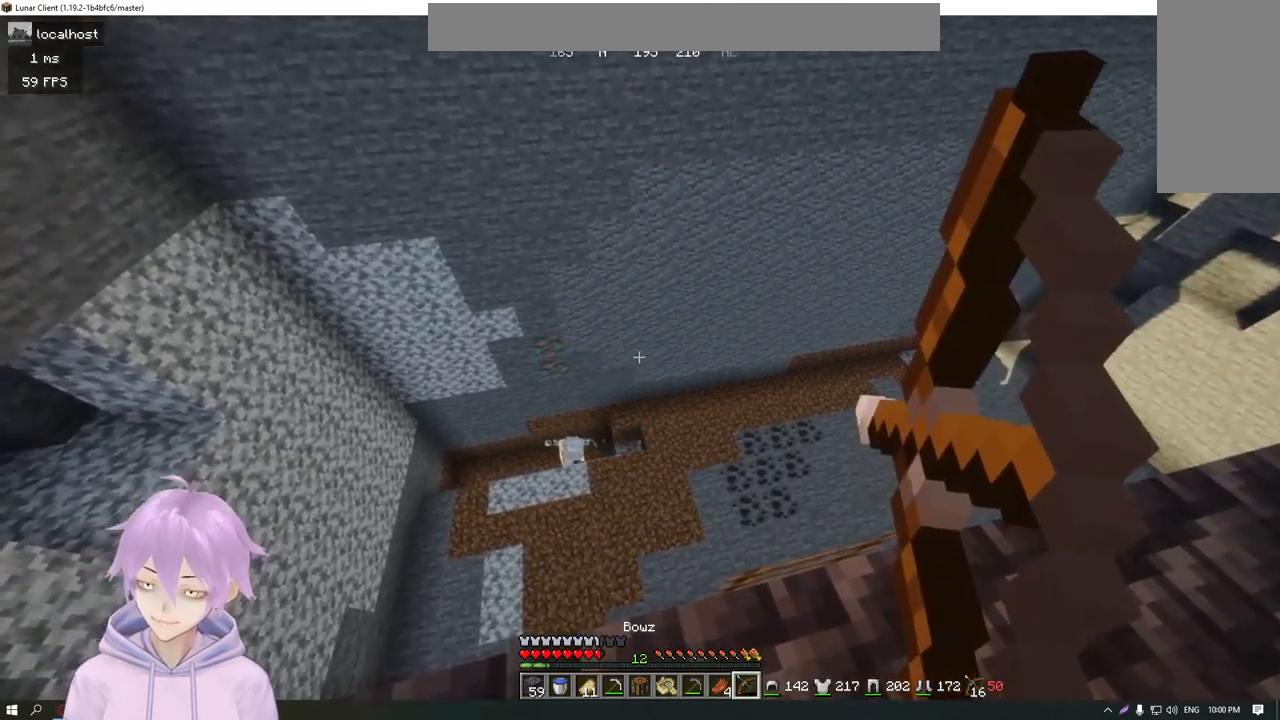
{"keys": [], "mouse": ["right"], "events": []}
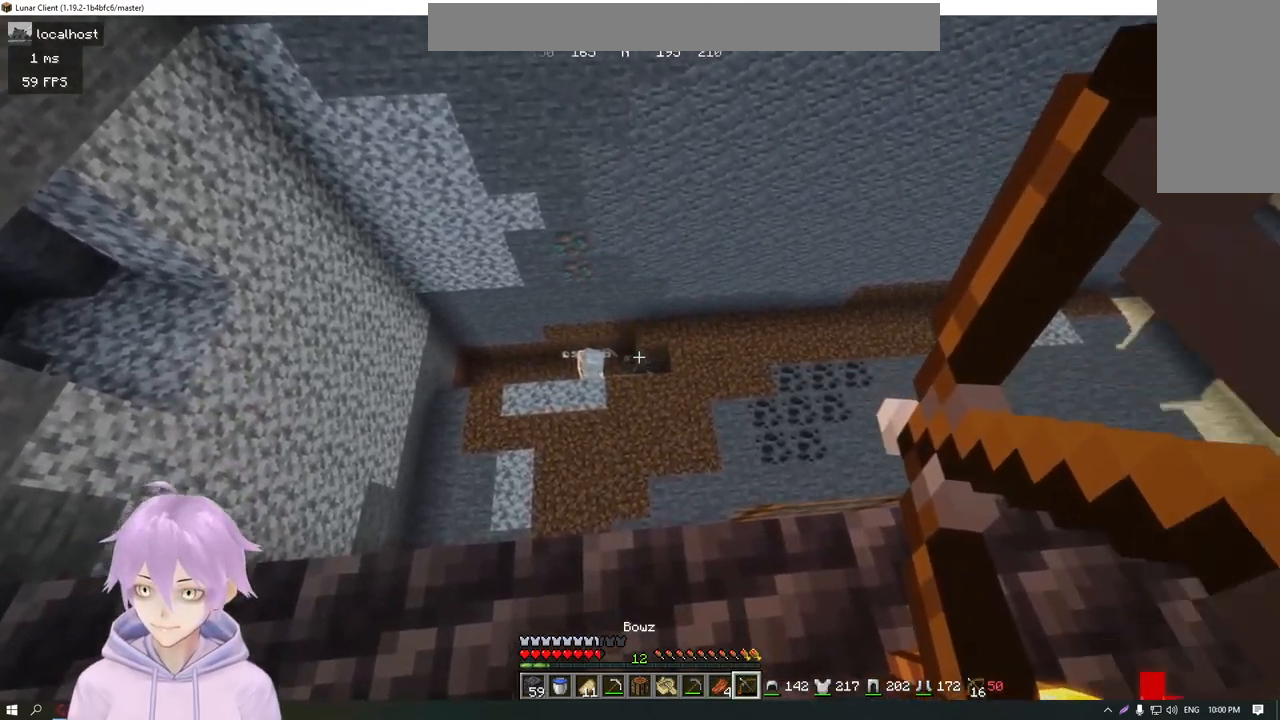
{"keys": [], "mouse": ["right"], "events": []}
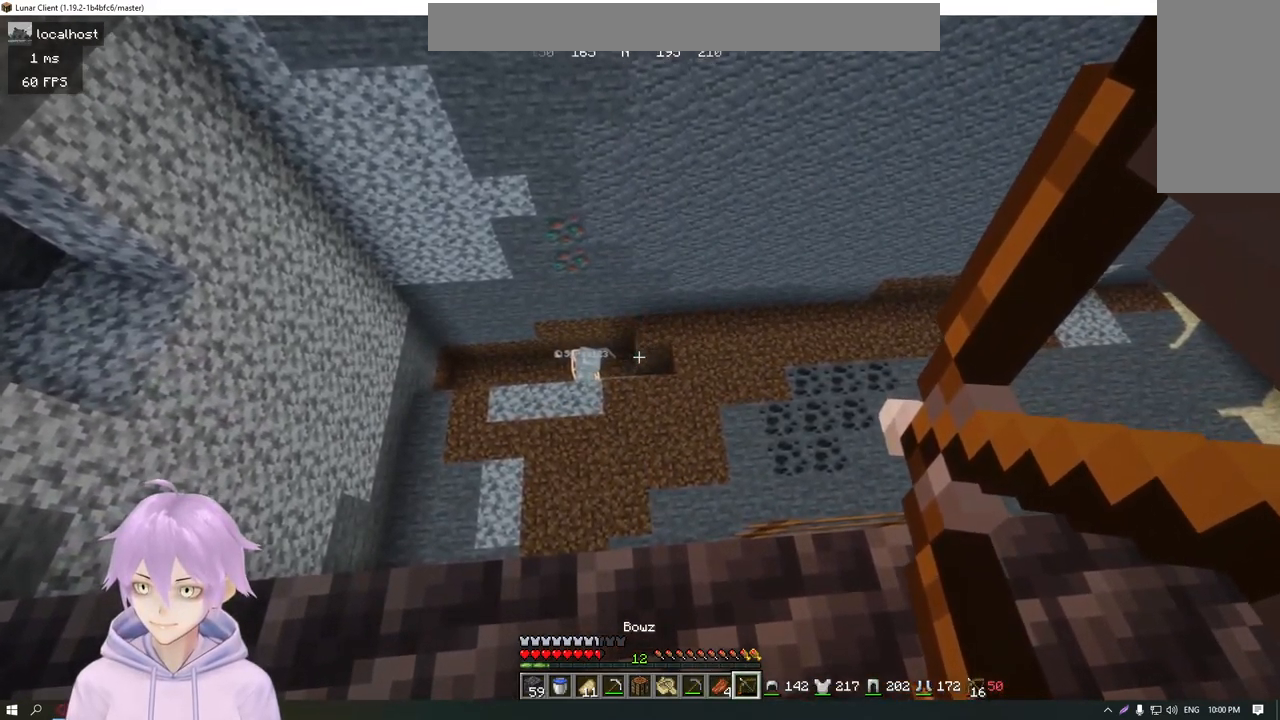
{"keys": [], "mouse": ["right"], "events": []}
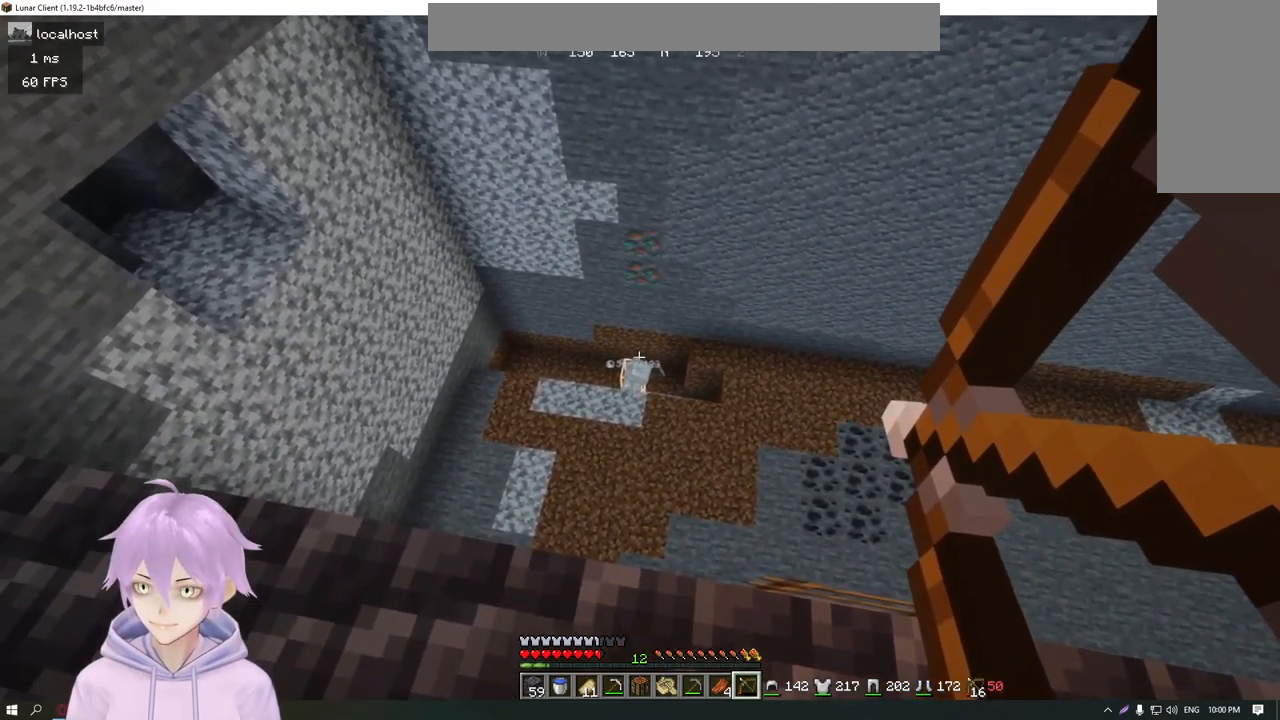
{"keys": [], "mouse": ["right"], "events": []}
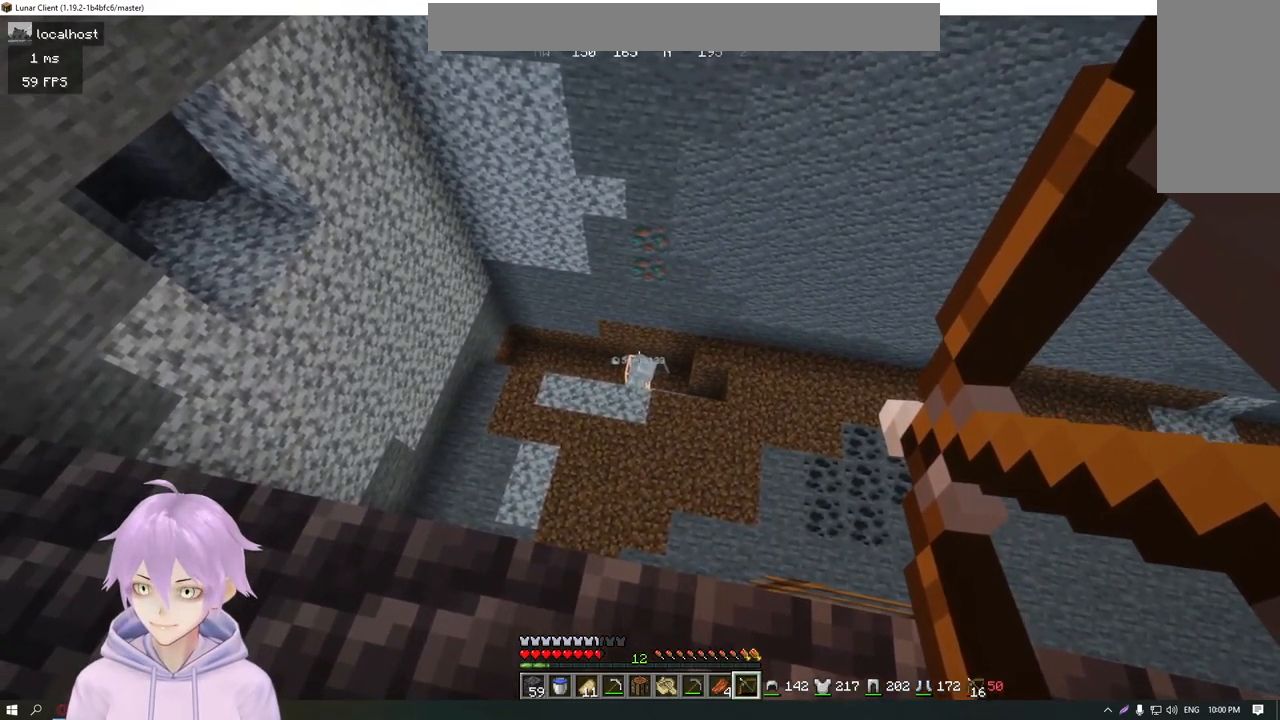
{"keys": [], "mouse": ["right"], "events": []}
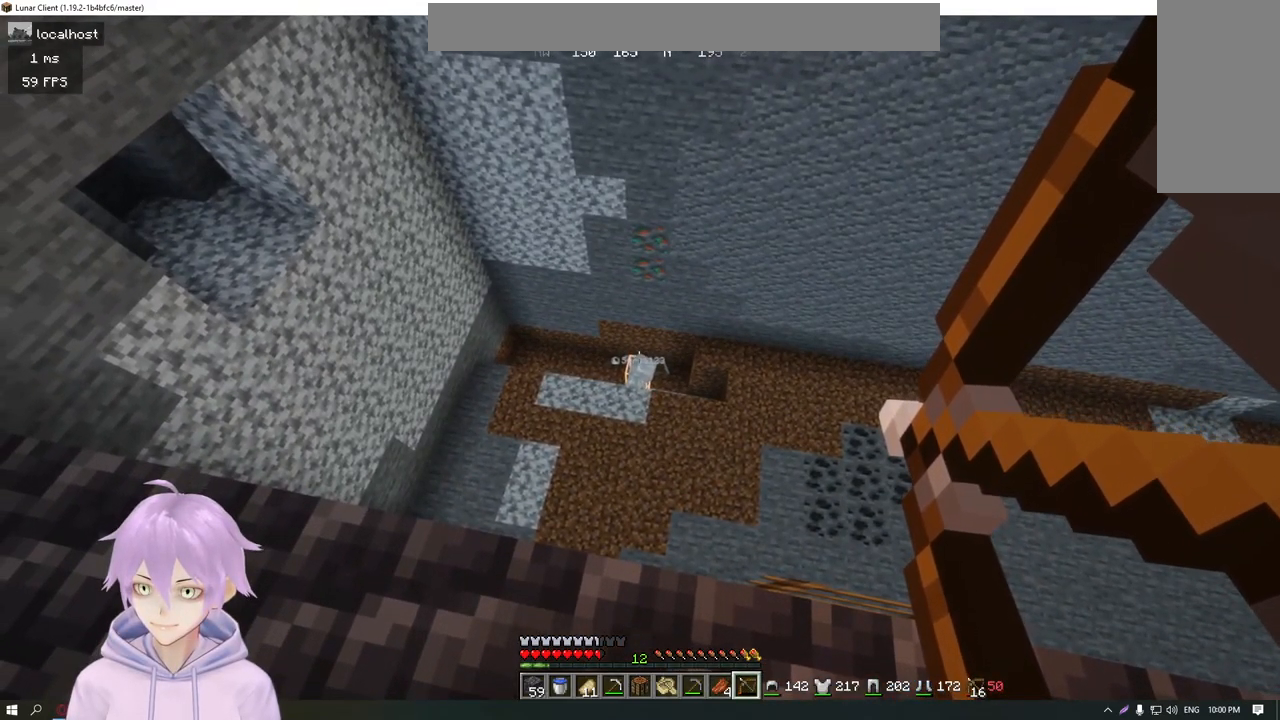
{"keys": [], "mouse": ["right"], "events": []}
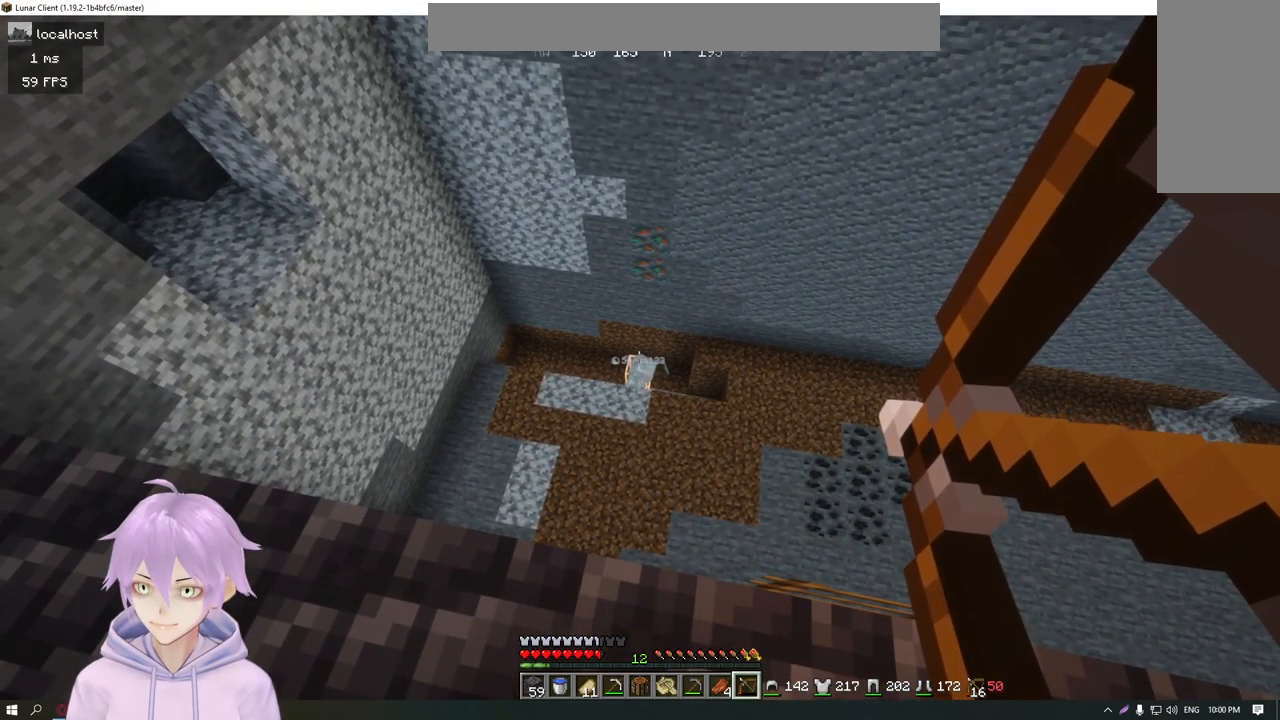
{"keys": [], "mouse": ["right"], "events": []}
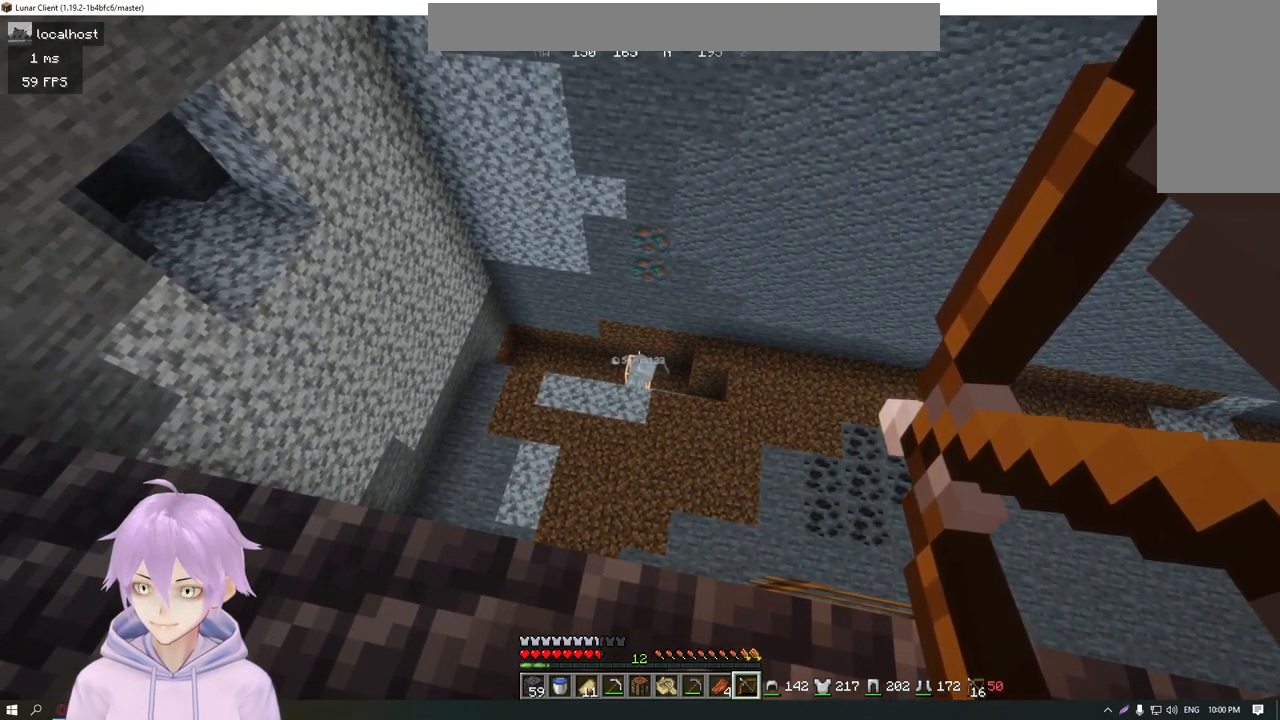
{"keys": [], "mouse": ["right"], "events": []}
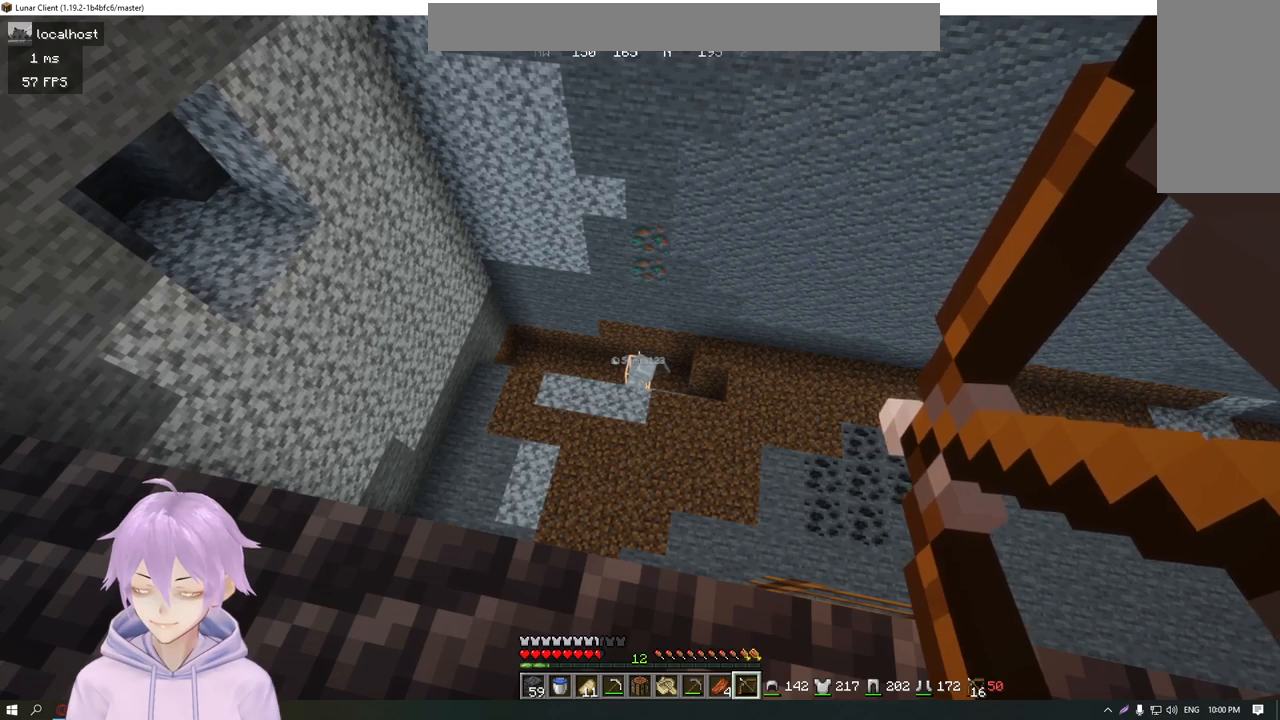
{"keys": [], "mouse": ["right"], "events": []}
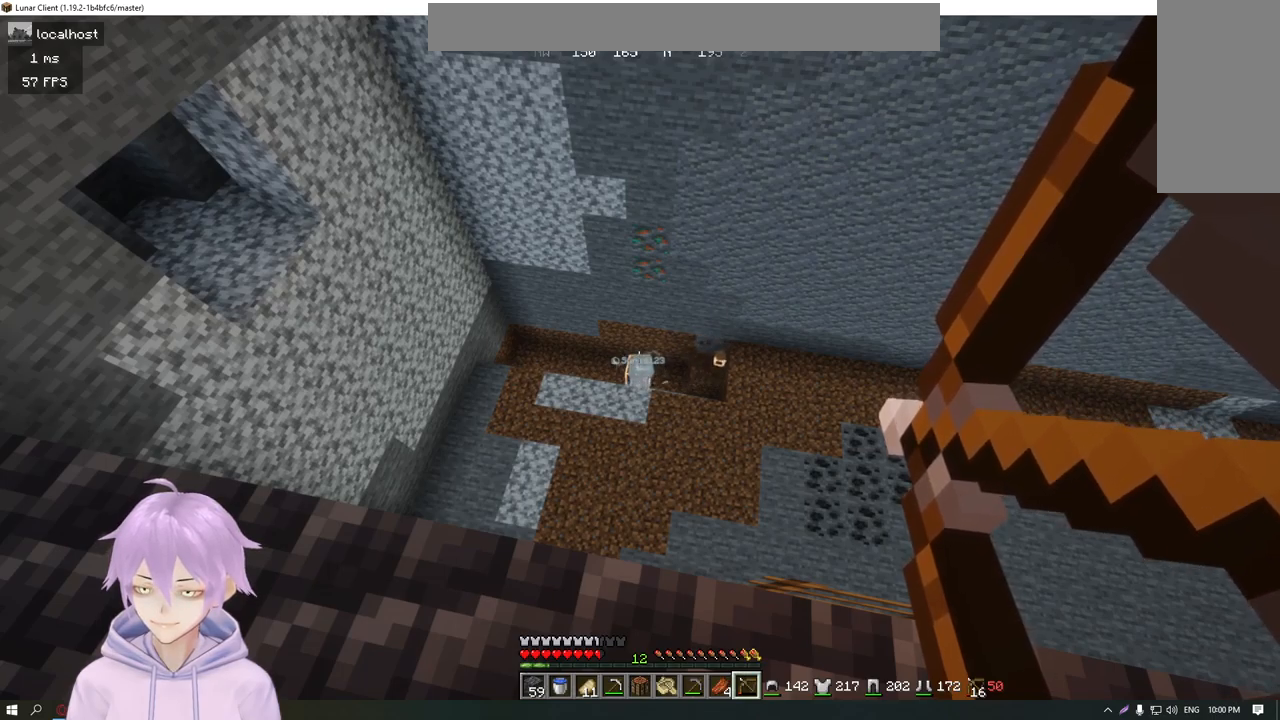
{"keys": [], "mouse": ["right"], "events": []}
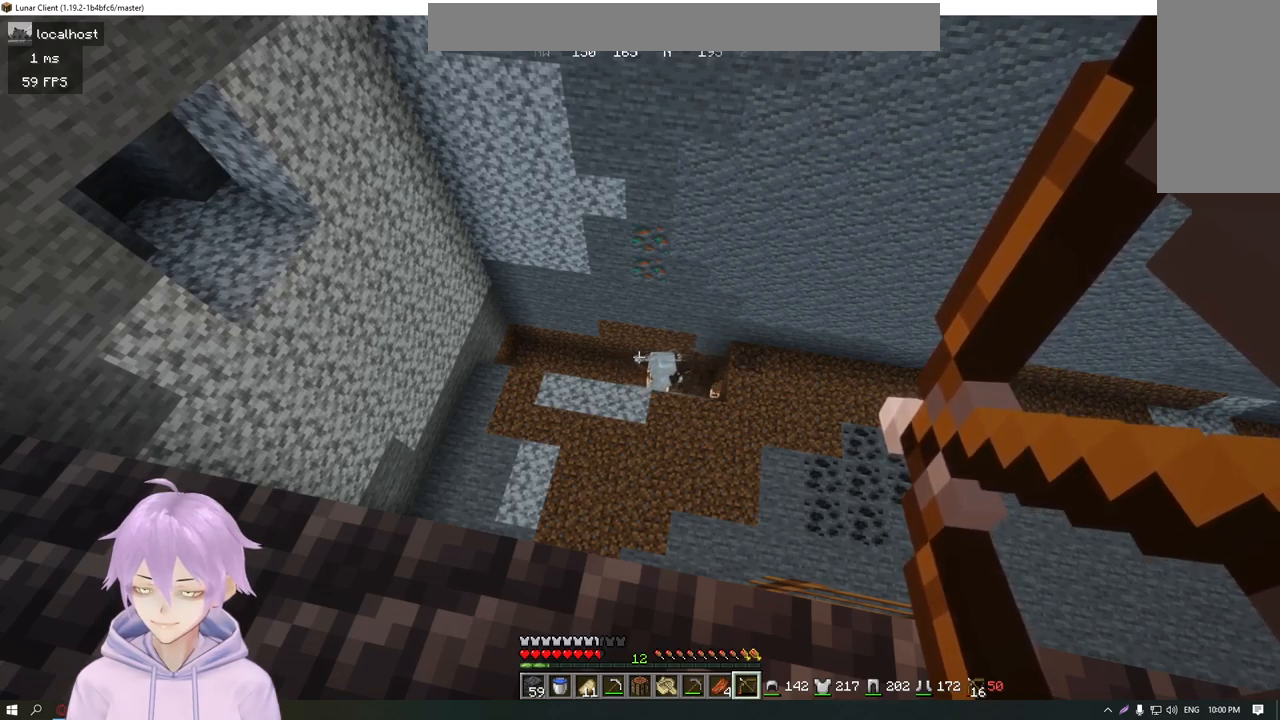
{"keys": [], "mouse": ["right"], "events": []}
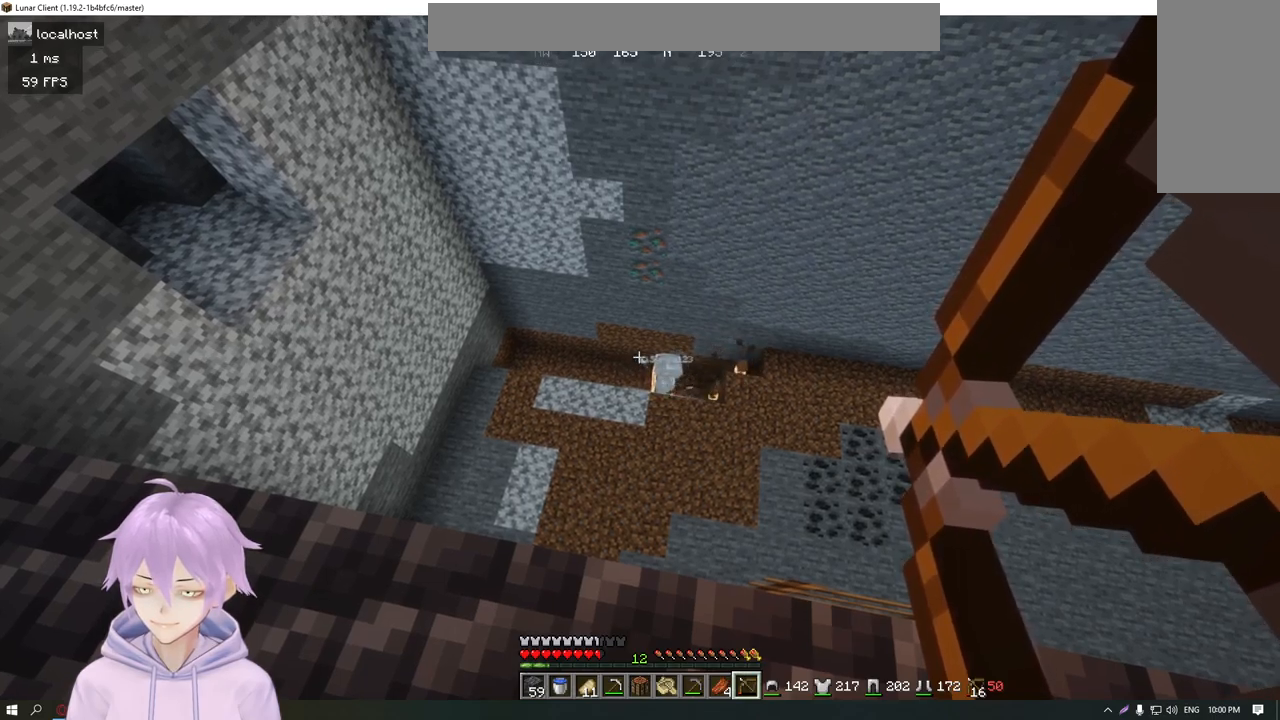
{"keys": [], "mouse": ["right"], "events": []}
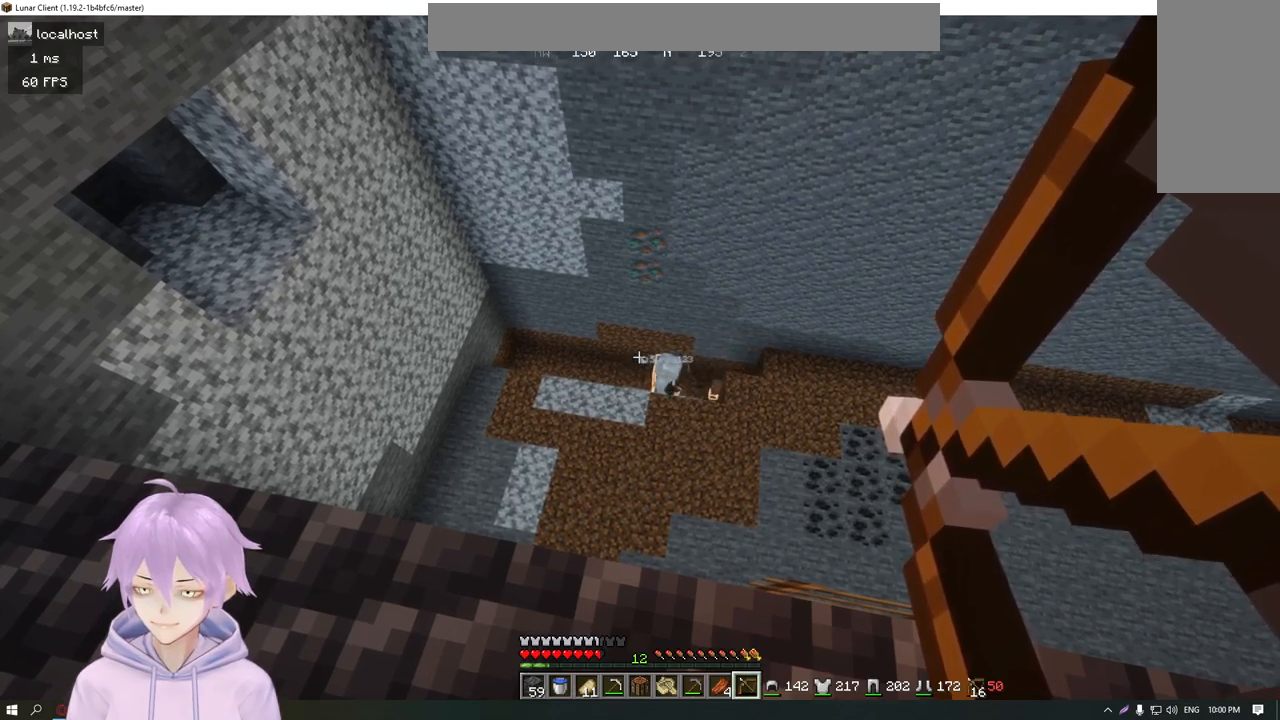
{"keys": [], "mouse": [], "events": [[418, "mouse_right", "up"]]}
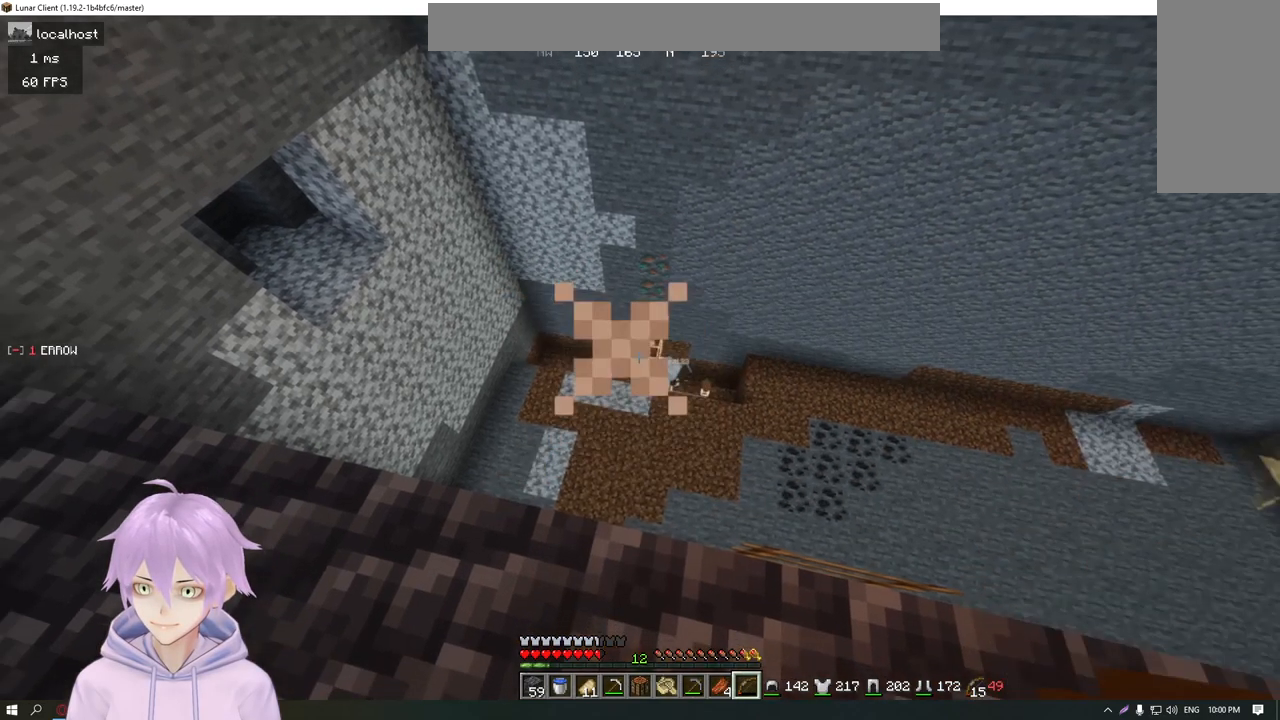
{"keys": [], "mouse": [], "events": []}
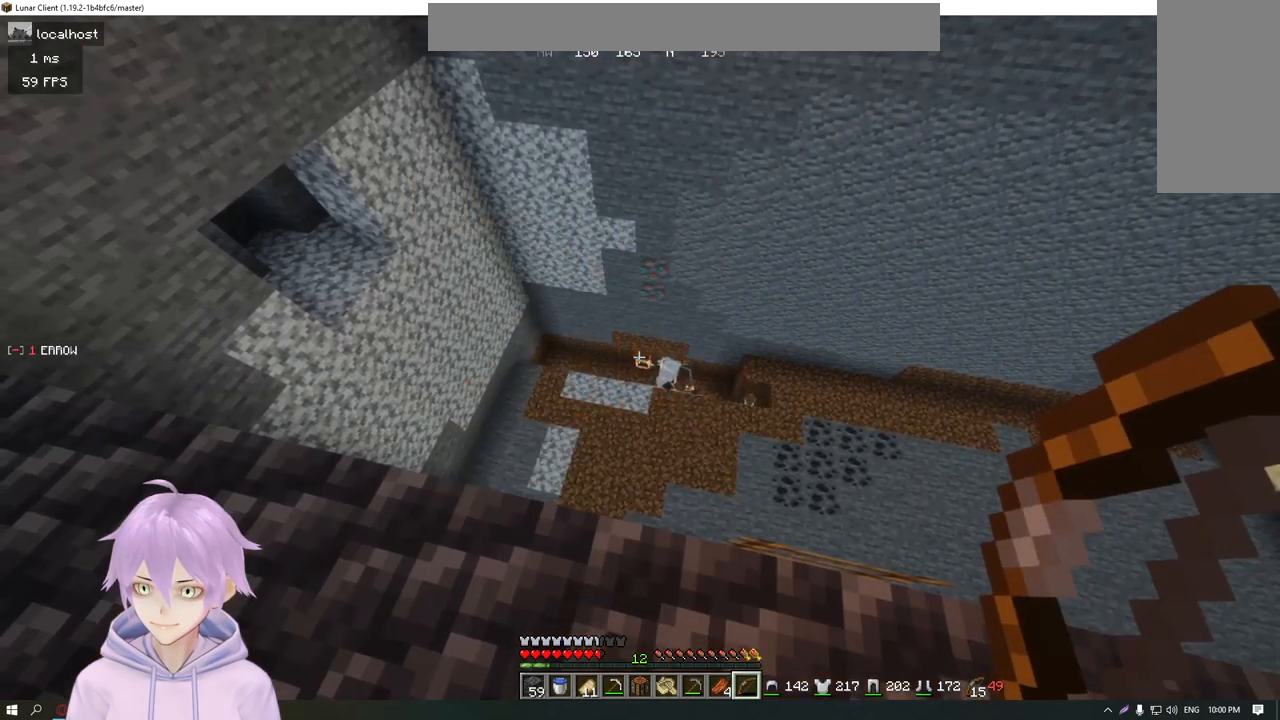
{"keys": [], "mouse": [], "events": []}
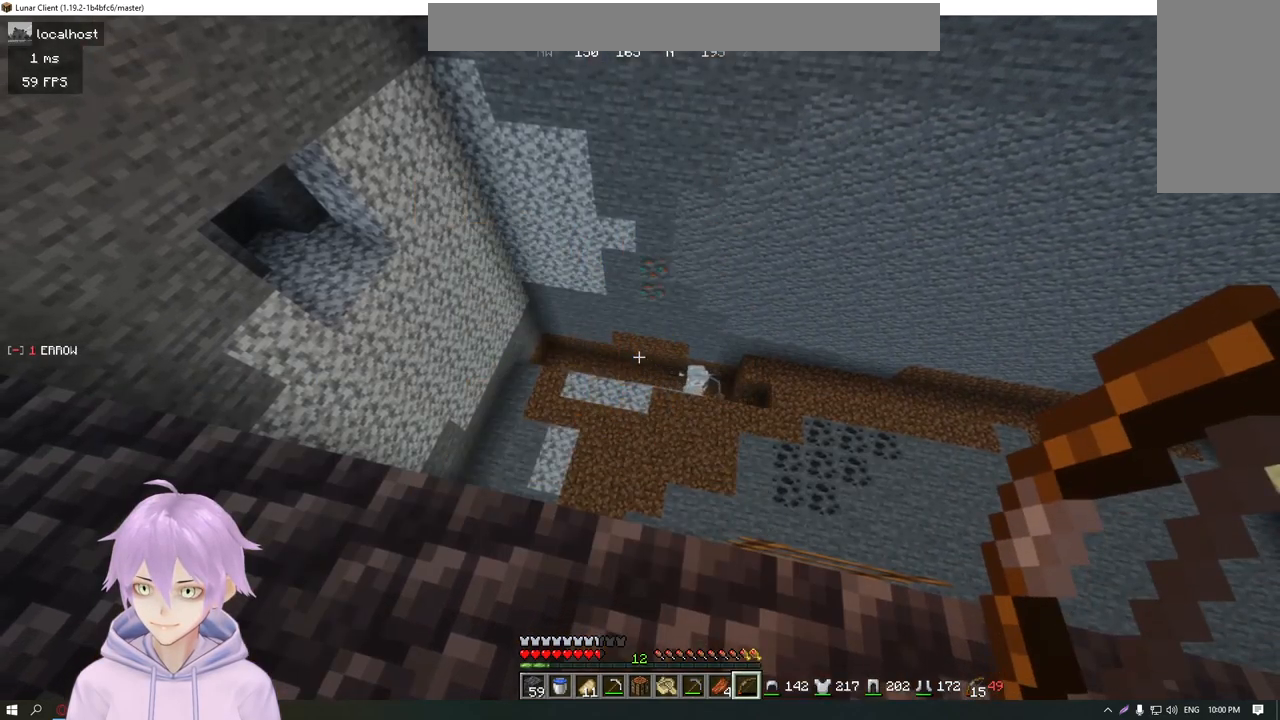
{"keys": [], "mouse": [], "events": []}
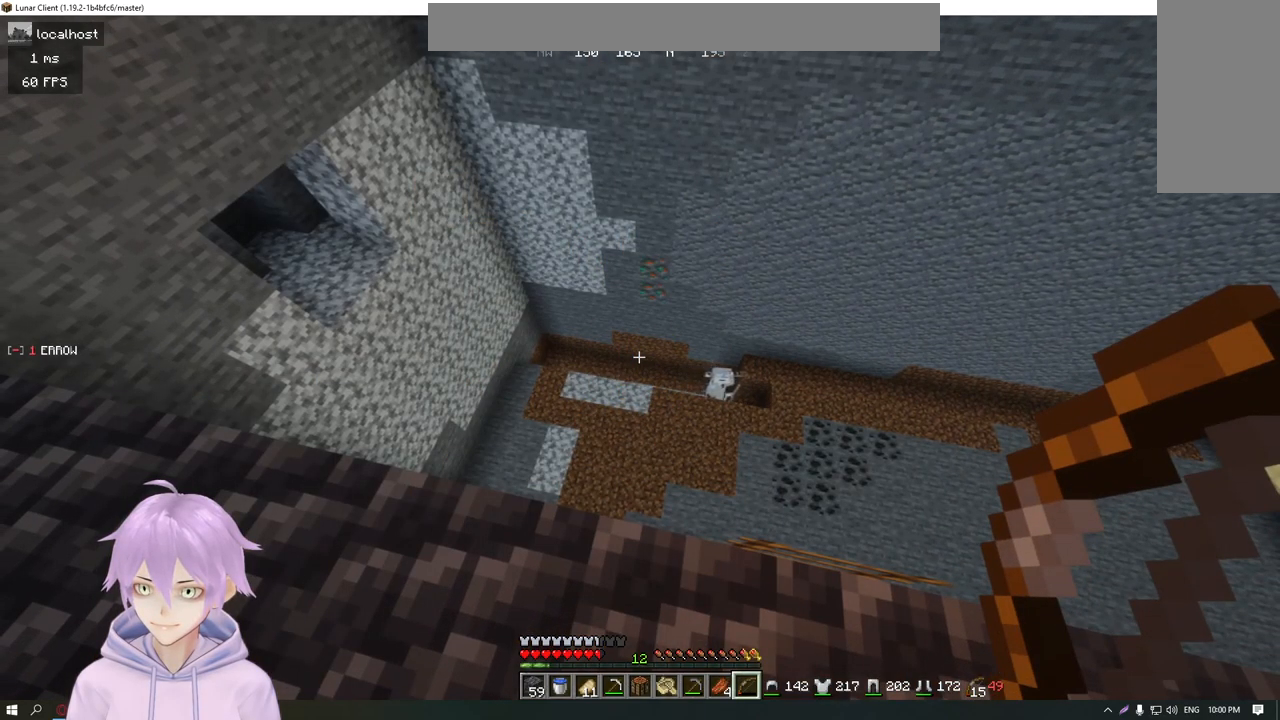
{"keys": [], "mouse": [], "events": []}
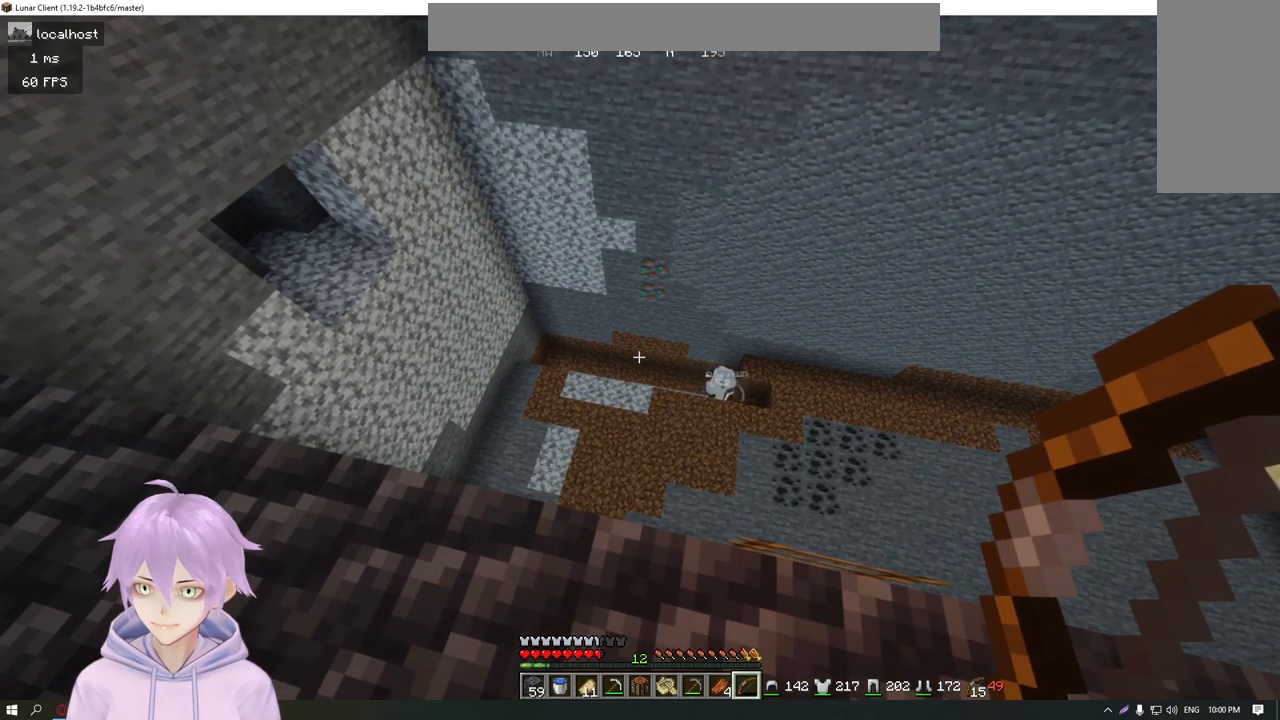
{"keys": [], "mouse": [], "events": []}
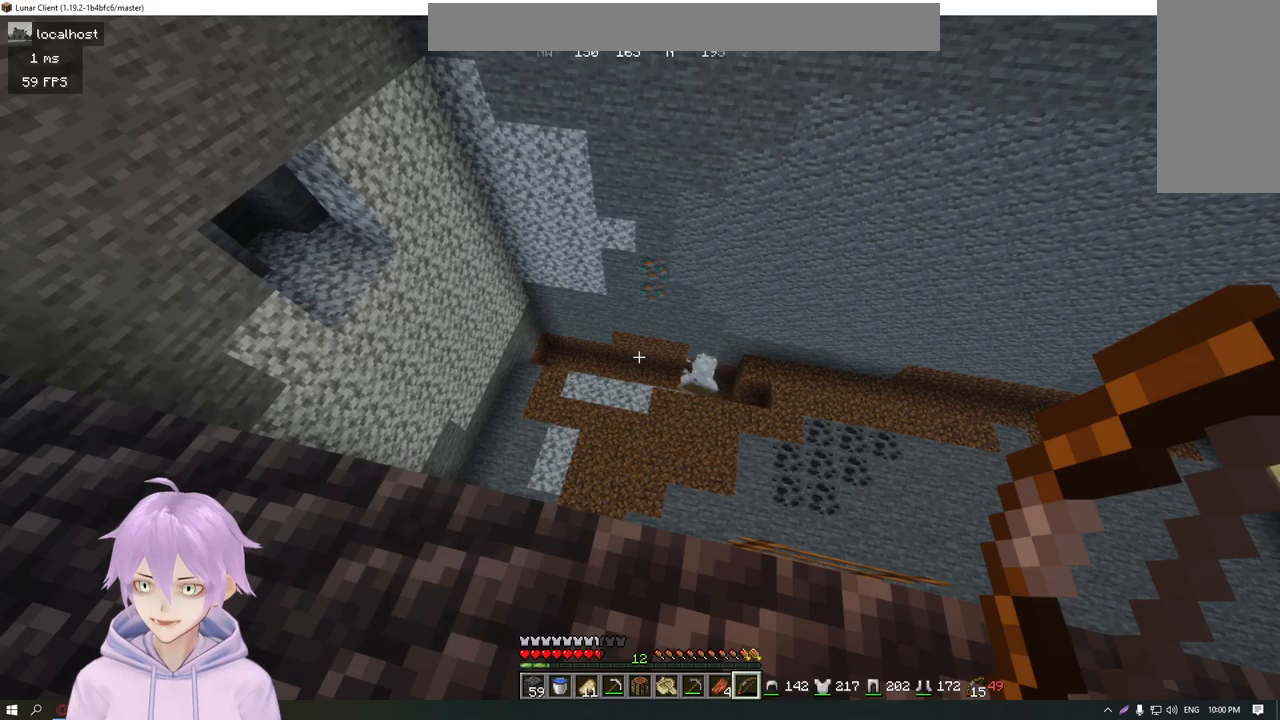
{"keys": [], "mouse": [], "events": []}
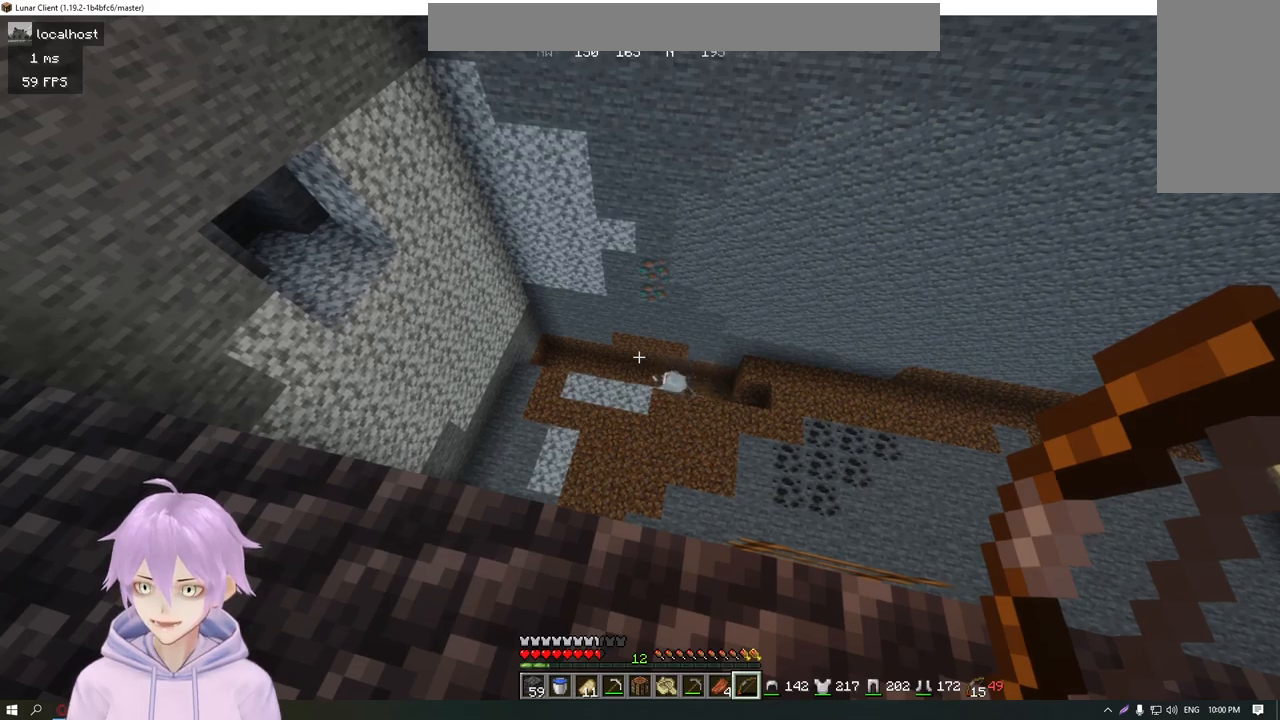
{"keys": [], "mouse": [], "events": []}
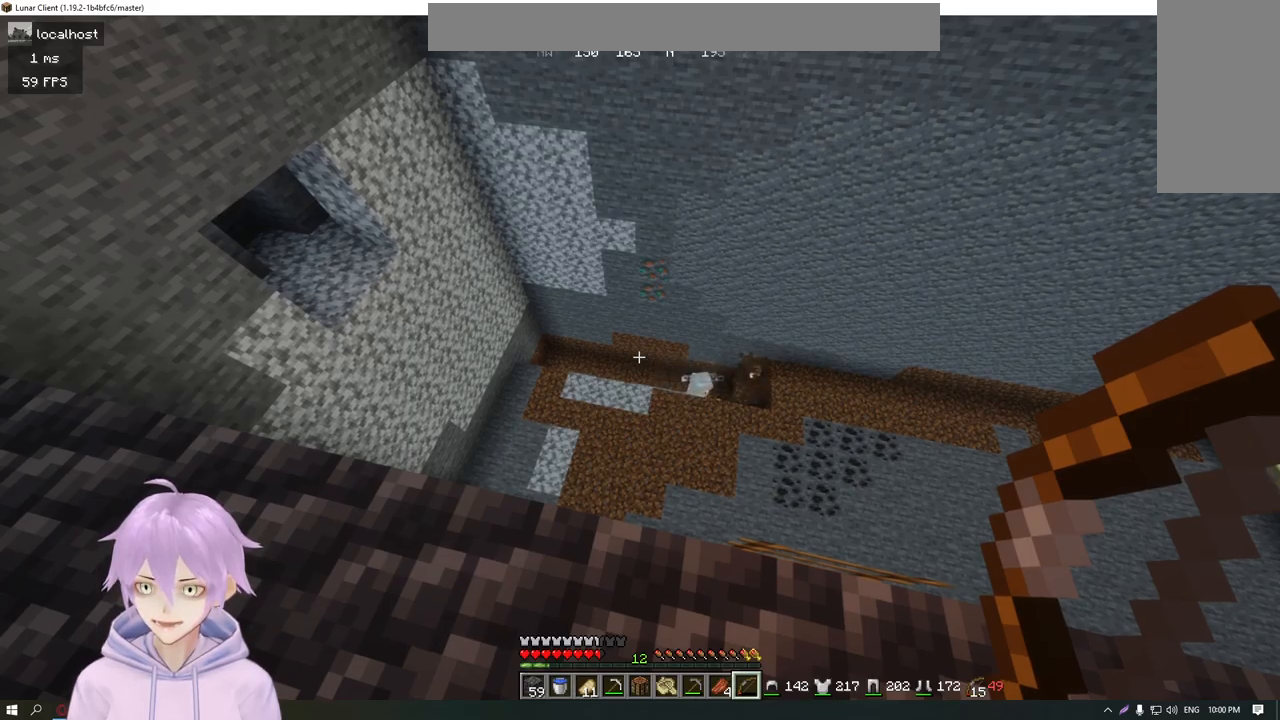
{"keys": [], "mouse": [], "events": []}
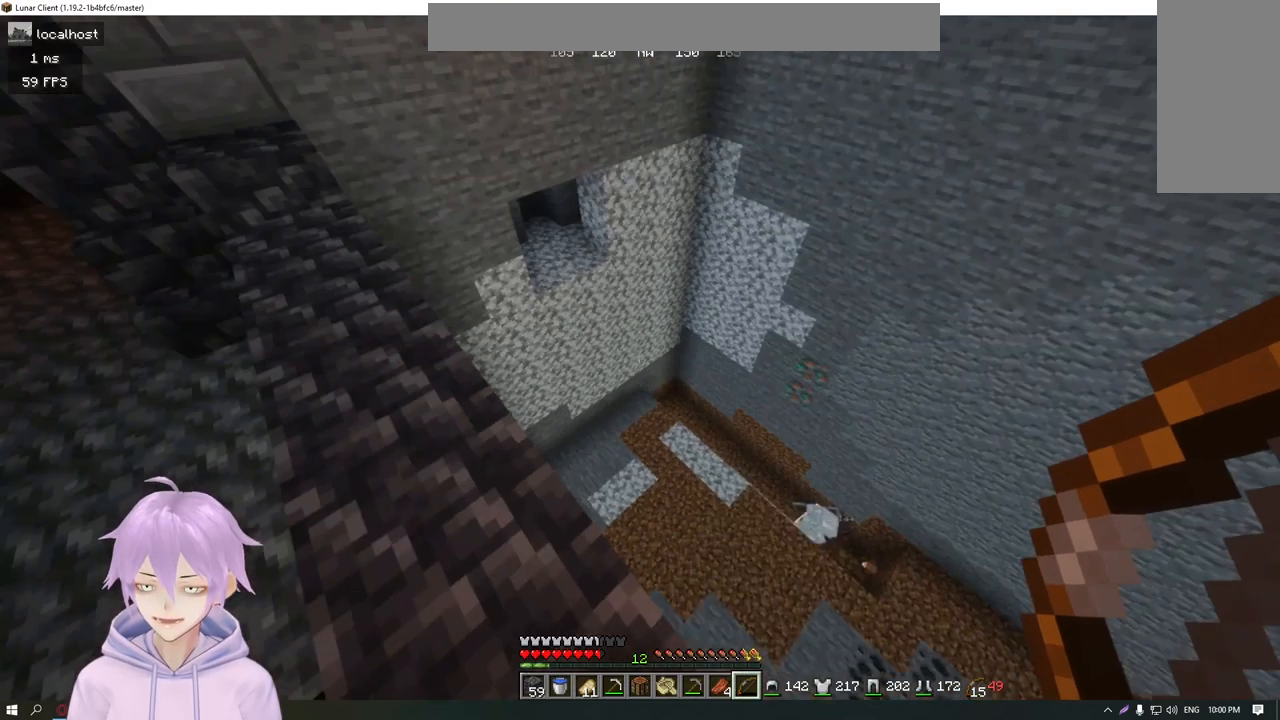
{"keys": ["w"], "mouse": [], "events": [[50, "w", "down"], [67, "a", "down"], [184, "a", "up"], [267, "a", "down"], [367, "a", "up"]]}
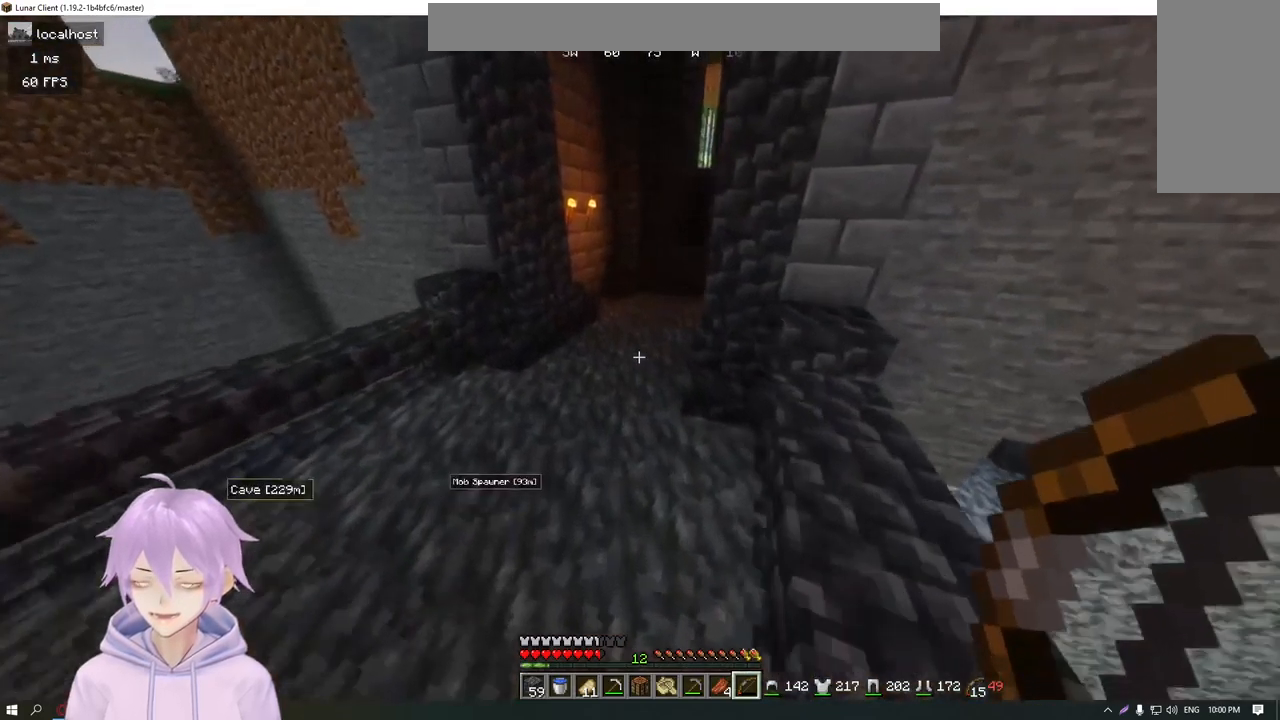
{"keys": ["w"], "mouse": [], "events": [[367, "a", "down"], [500, "a", "up"]]}
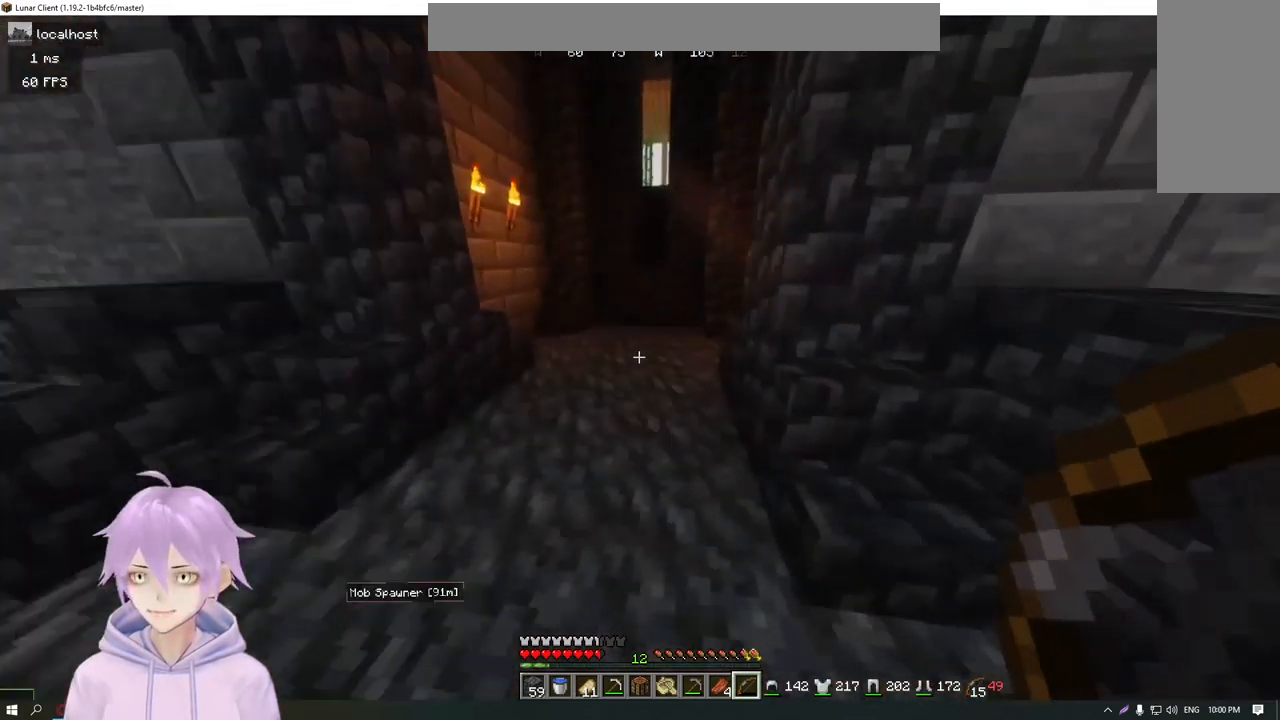
{"keys": ["w"], "mouse": [], "events": []}
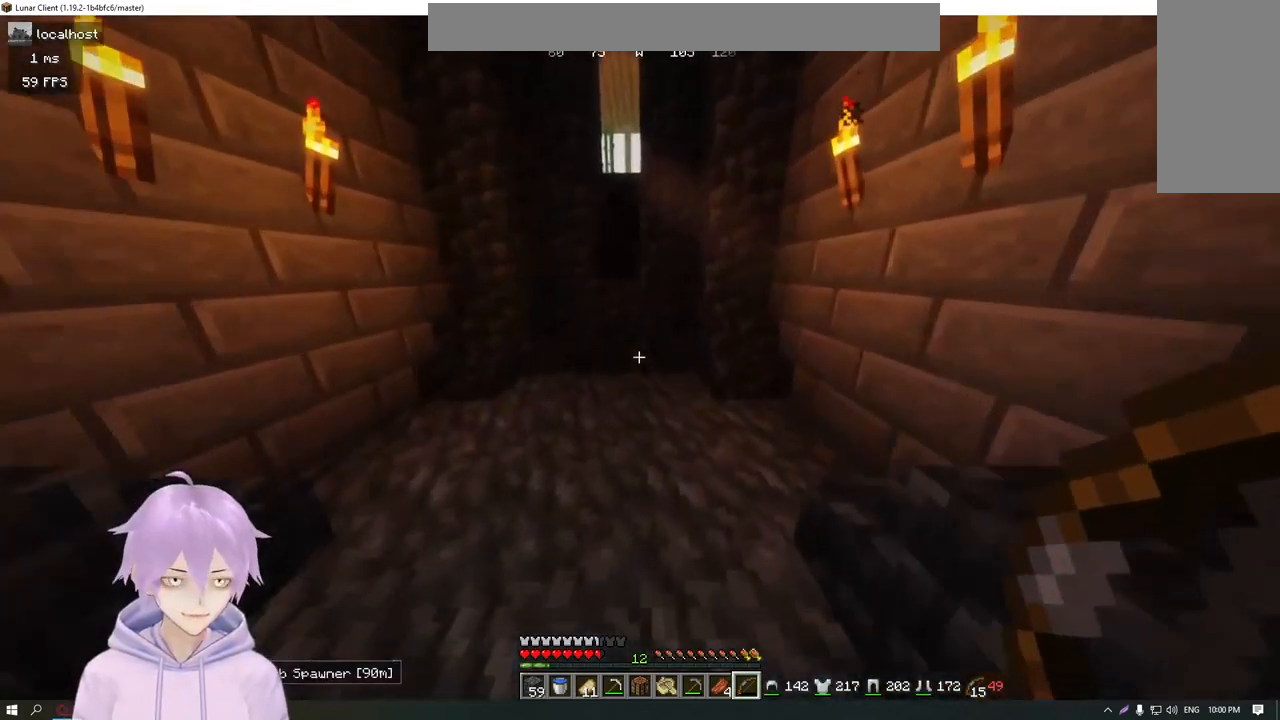
{"keys": ["w"], "mouse": [], "events": []}
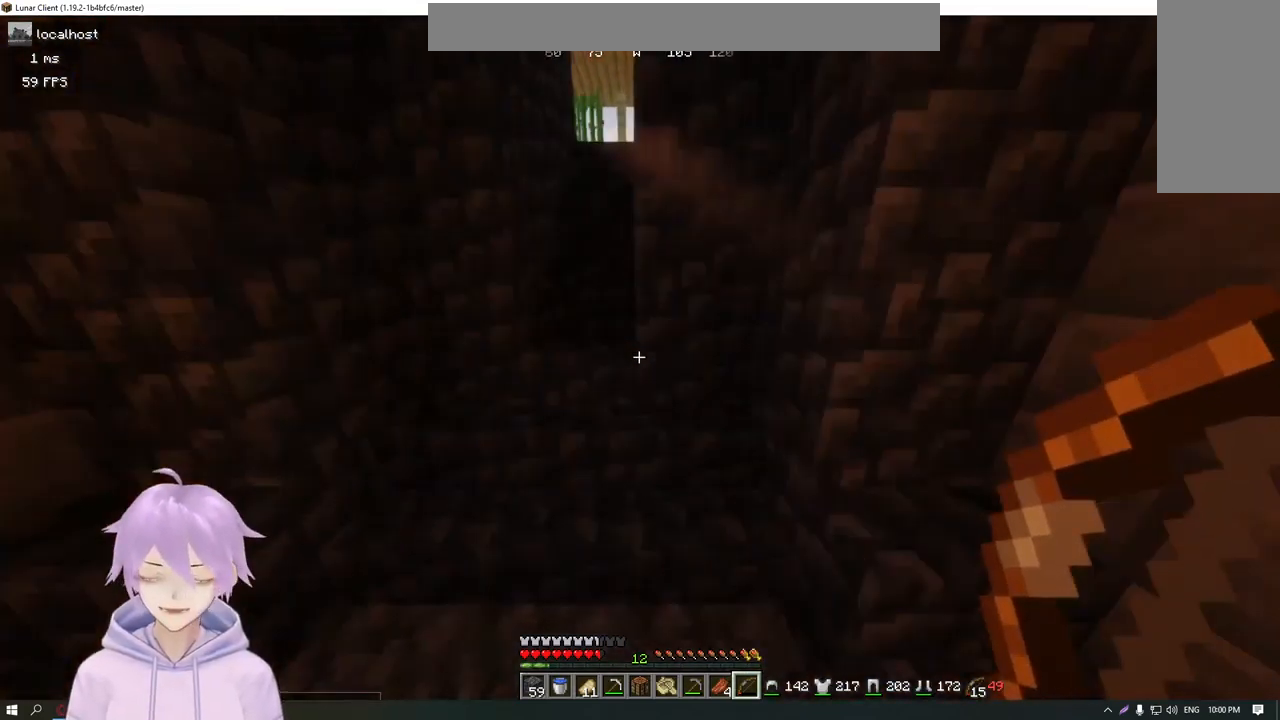
{"keys": ["w"], "mouse": [], "events": [[17, "a", "down"], [184, "a", "up"]]}
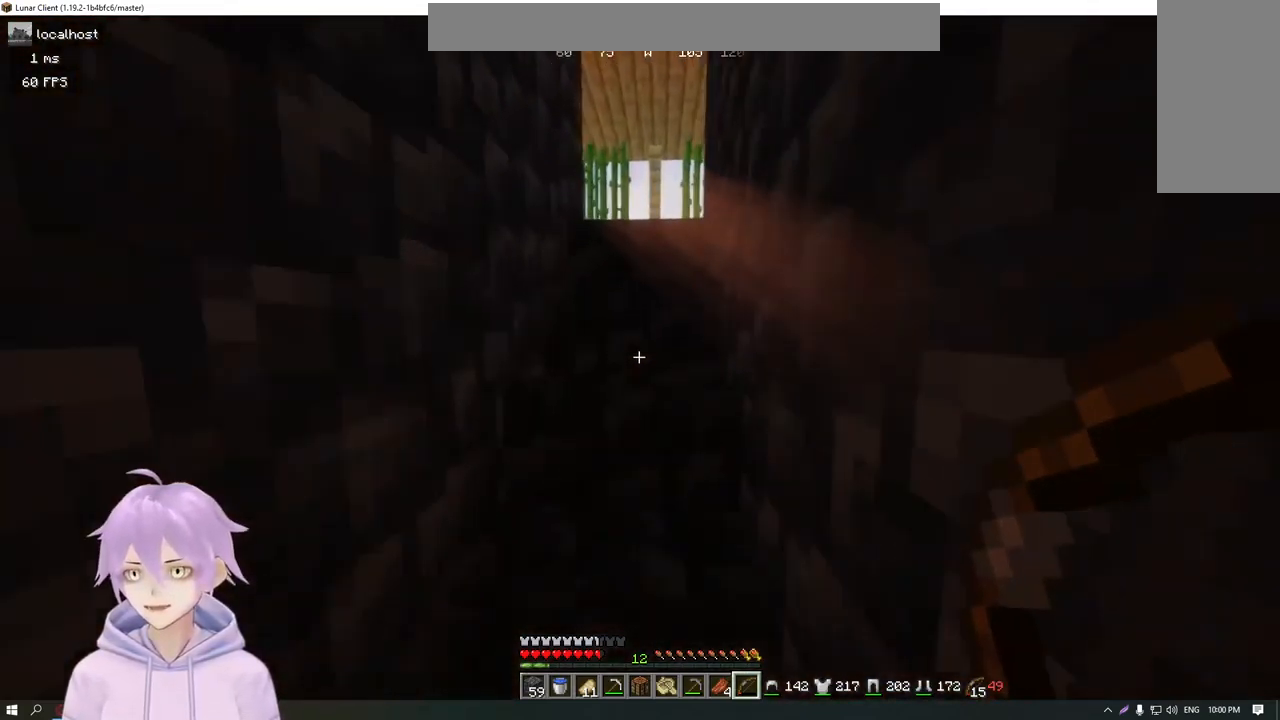
{"keys": ["w"], "mouse": [], "events": []}
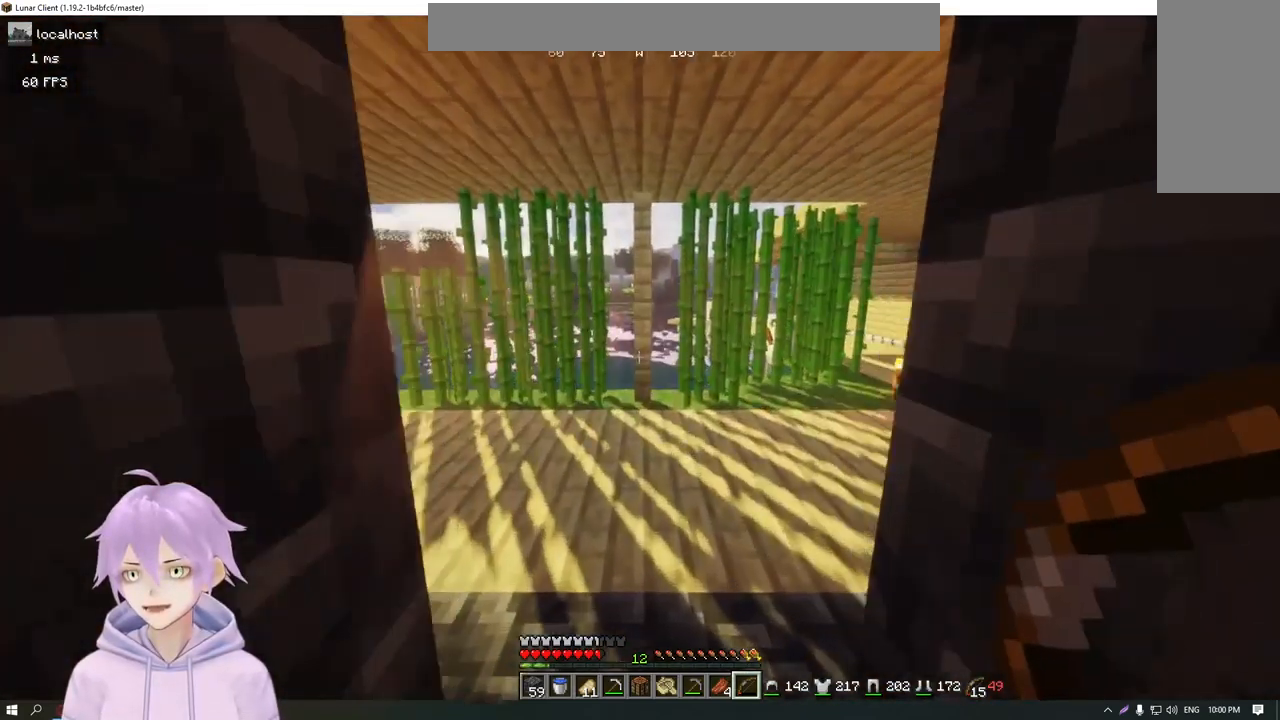
{"keys": ["w"], "mouse": [], "events": []}
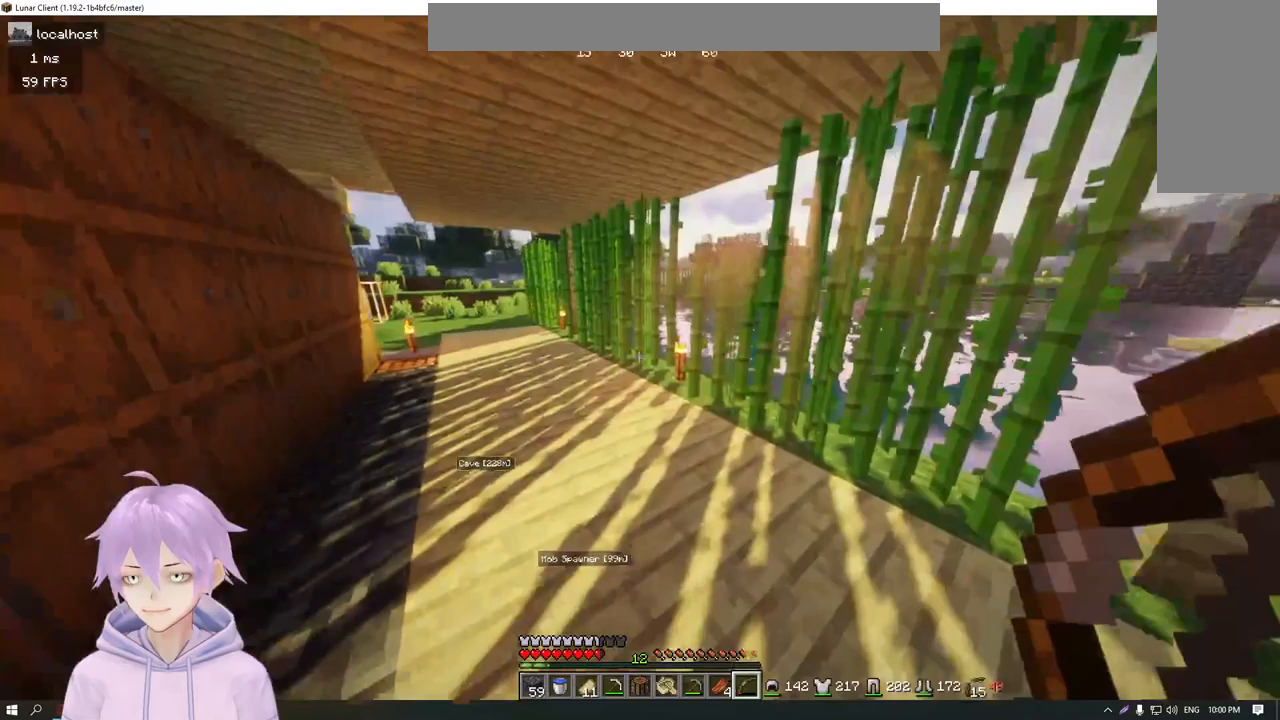
{"keys": ["w"], "mouse": [], "events": []}